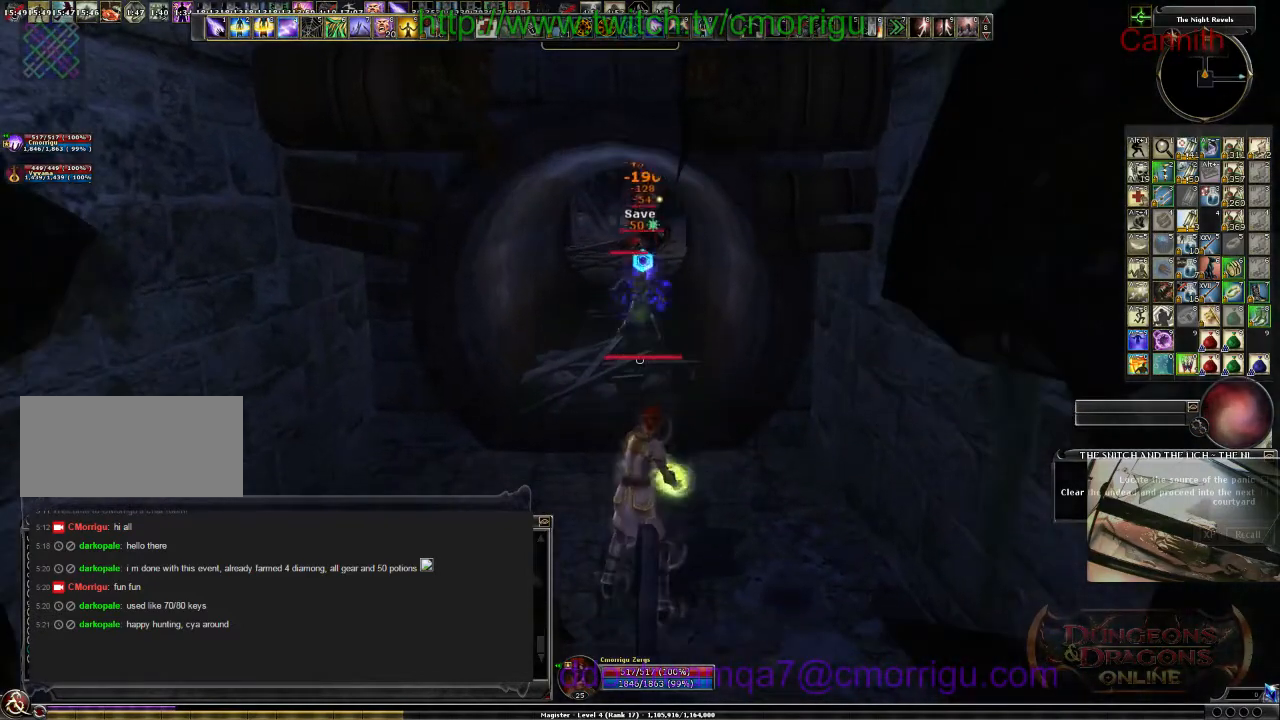
Gameplay with keyboard; each line is a JSON object with the keys held at the frame after it. "events" lists presses ("down") and releases ("up") of ".", "/", "0", "1", "2", "3", "4", "5", "6", "7", "8", "9", "a", "b", "backslash", "backspace", "c", "caps_lock", "comma", "ctrl_l", "ctrl_r", "d", "e", "equals", "escape", "f", "f1", "f10", "f11", "f12", "f2", "f3", "f4", "f5", "f6", "f7", "f8", "f9", "g", "h", "i", "j", "k", "l", "lbracket", "m", "minus", "n", "o", "p", "q", "quote", "r", "rbracket", "return", "s", "semicolon", "shift_l", "shift_r", "space", "t", "tab", "tilde", "u", "v", "w", "x", "y" and "z" between this image and that frame as [ms after this image, input, new state], when the widget could be followed in between. No other keys are recorded. Mouse input is not recorded.
{"keys": [], "events": []}
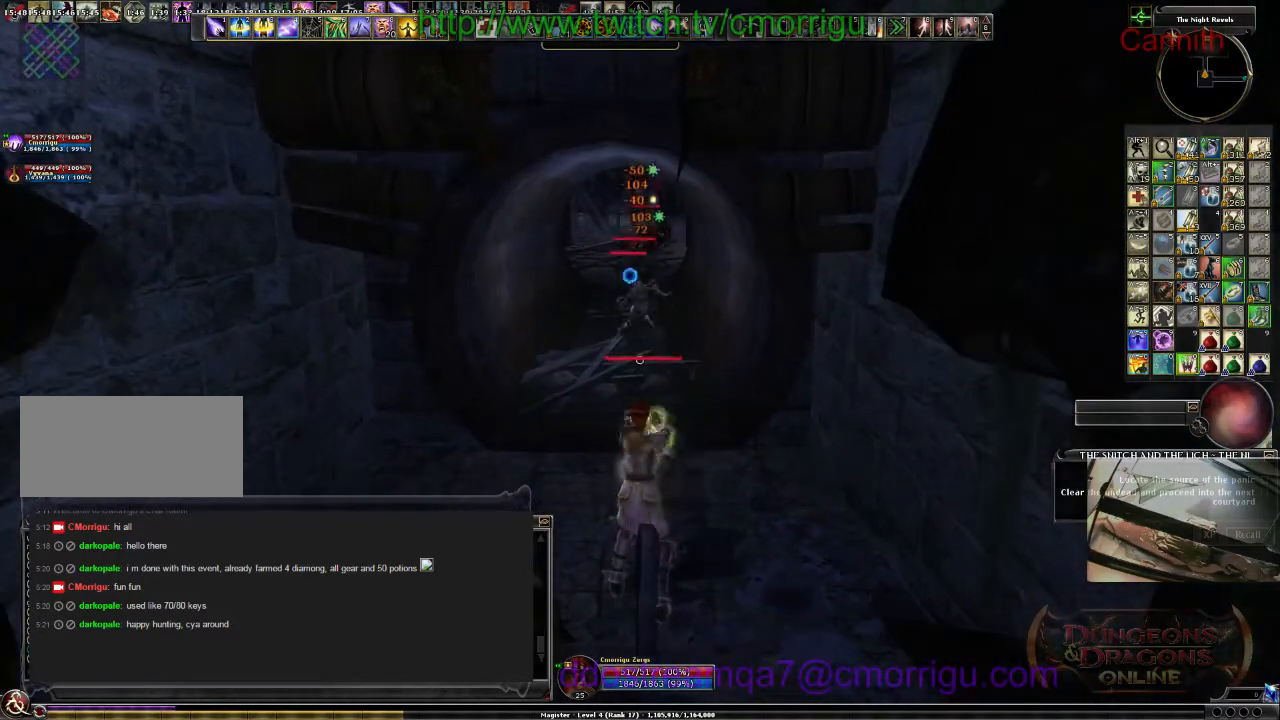
{"keys": [], "events": []}
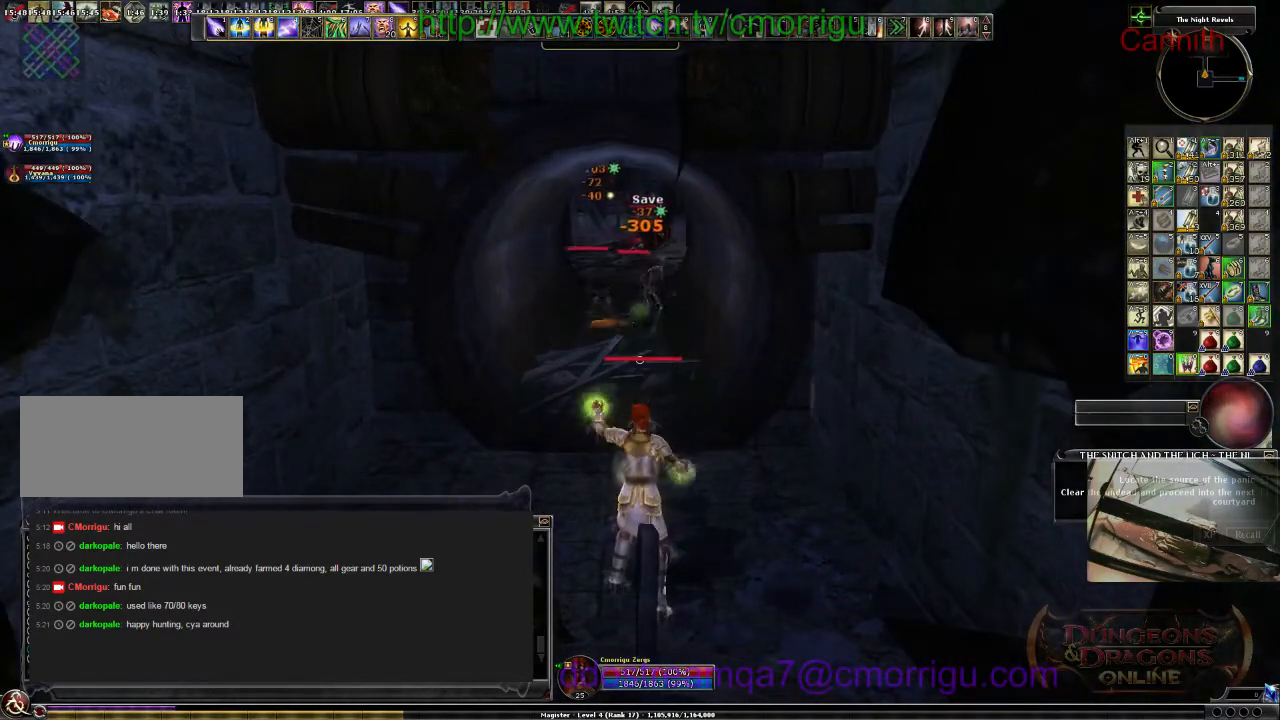
{"keys": [], "events": []}
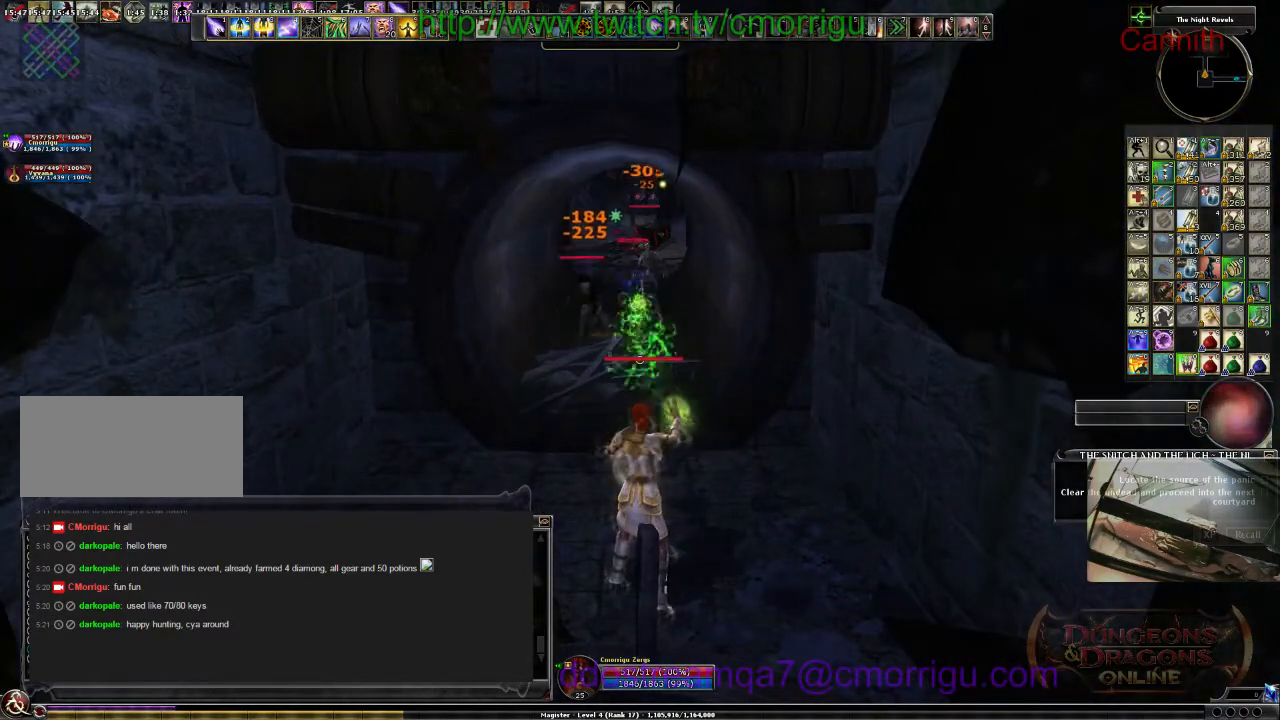
{"keys": [], "events": []}
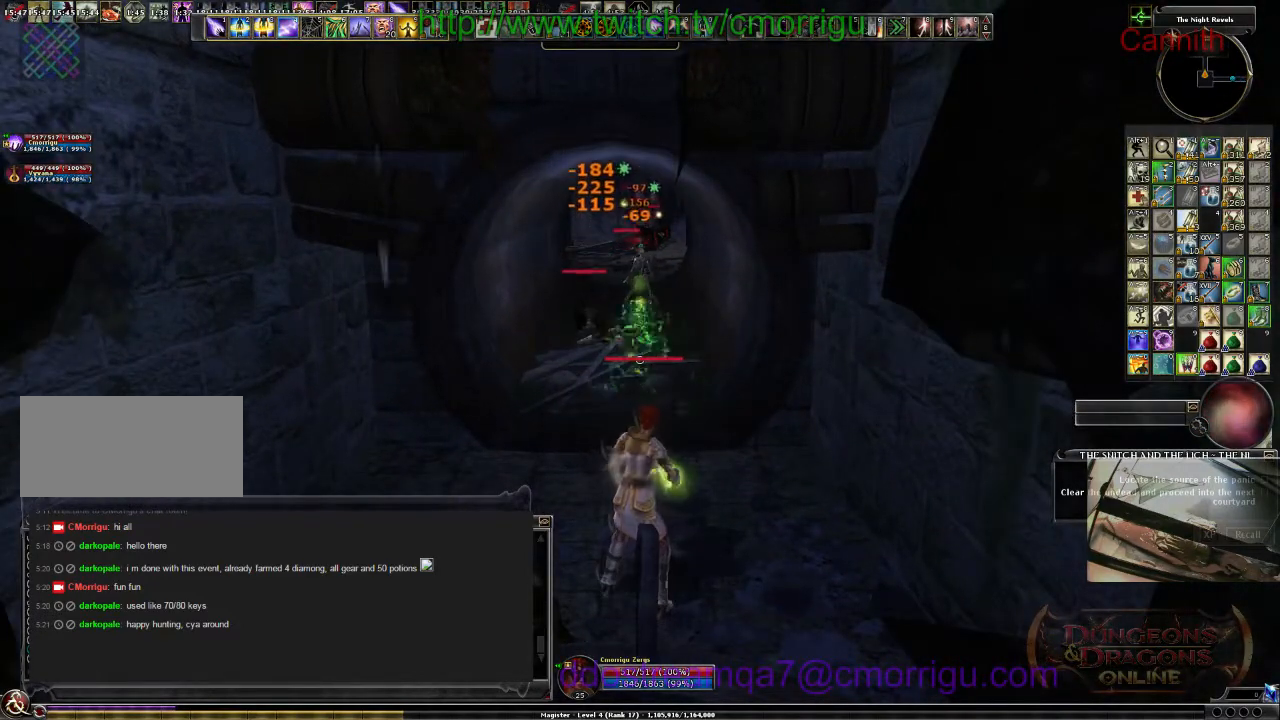
{"keys": [], "events": [[367, "a", "down"], [467, "a", "up"]]}
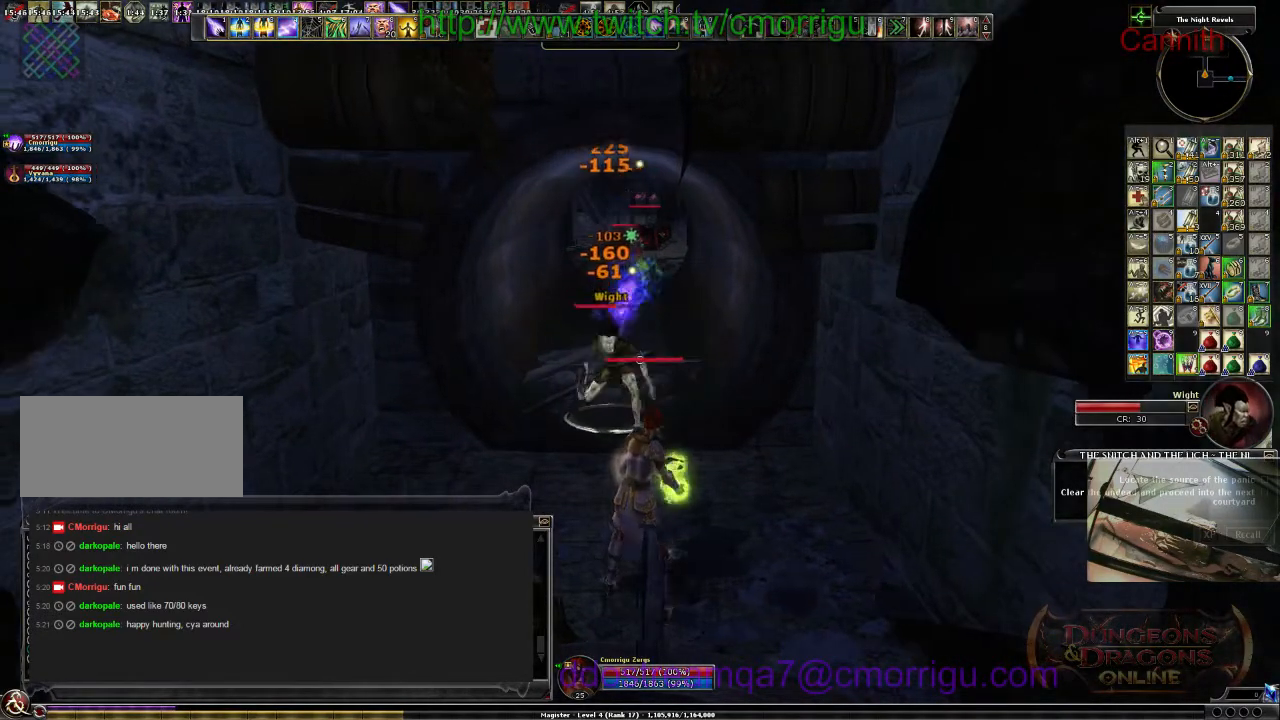
{"keys": ["s"], "events": [[367, "s", "down"]]}
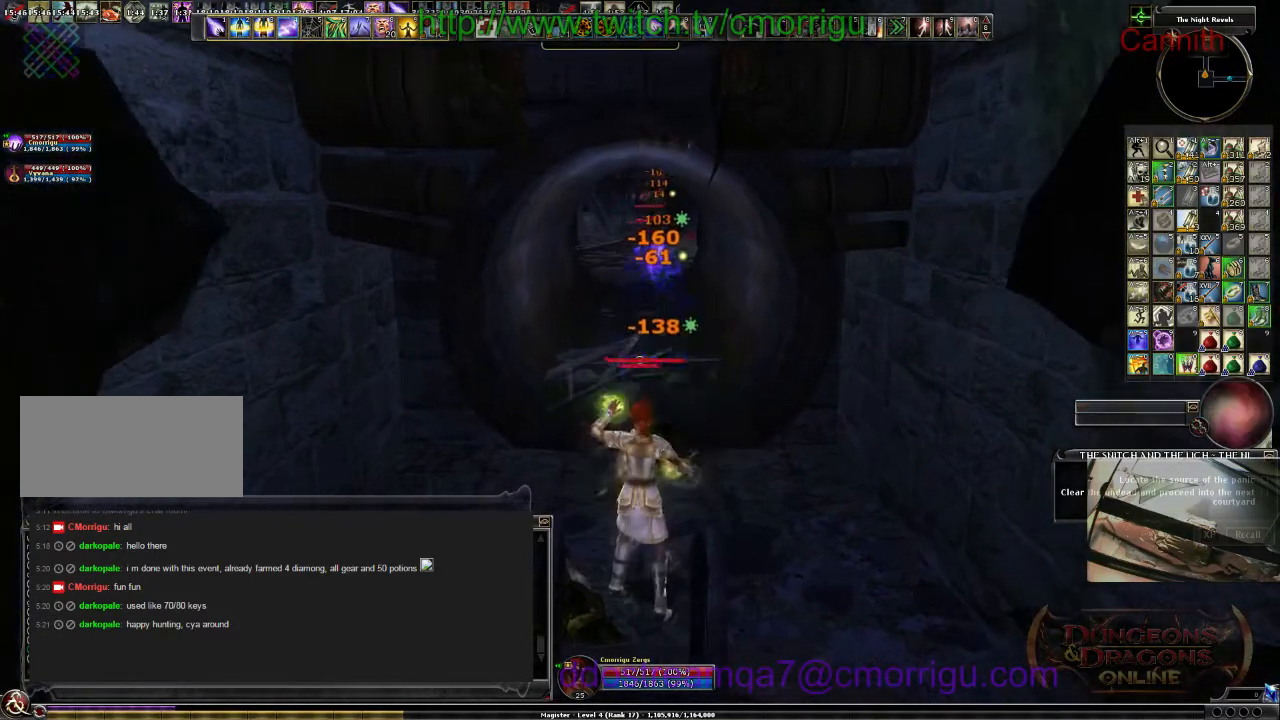
{"keys": [], "events": [[200, "s", "up"]]}
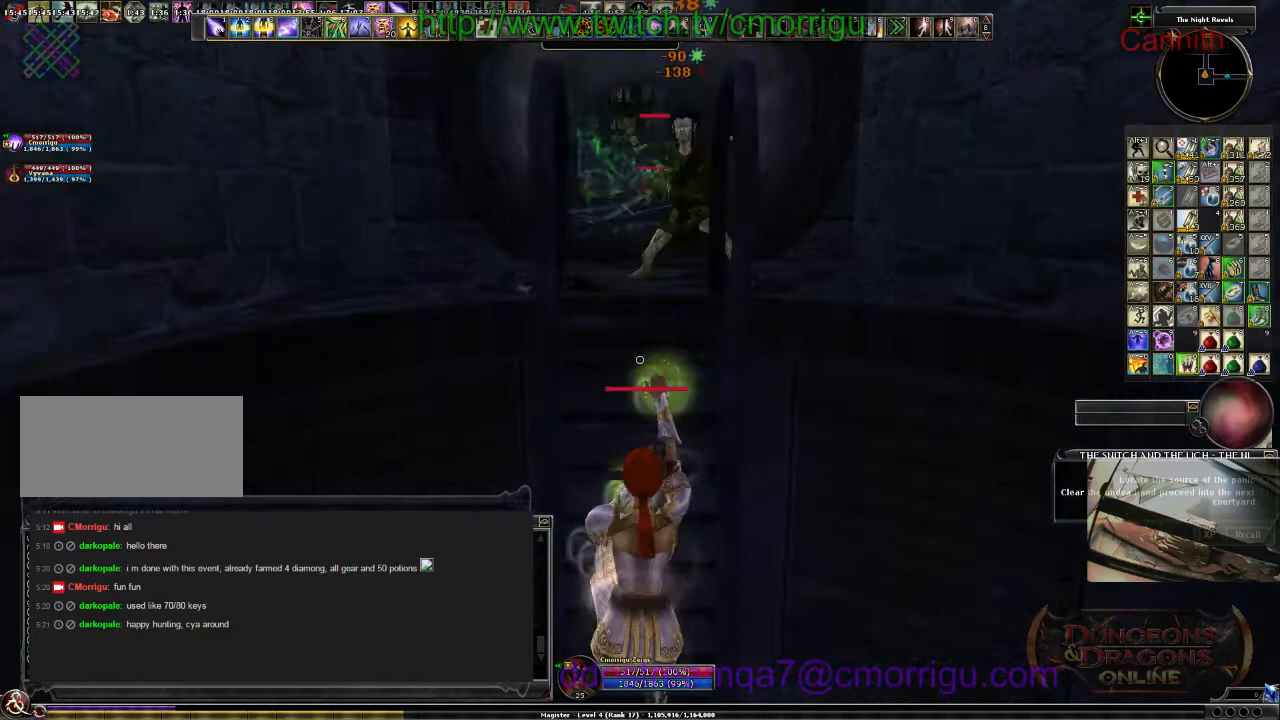
{"keys": [], "events": []}
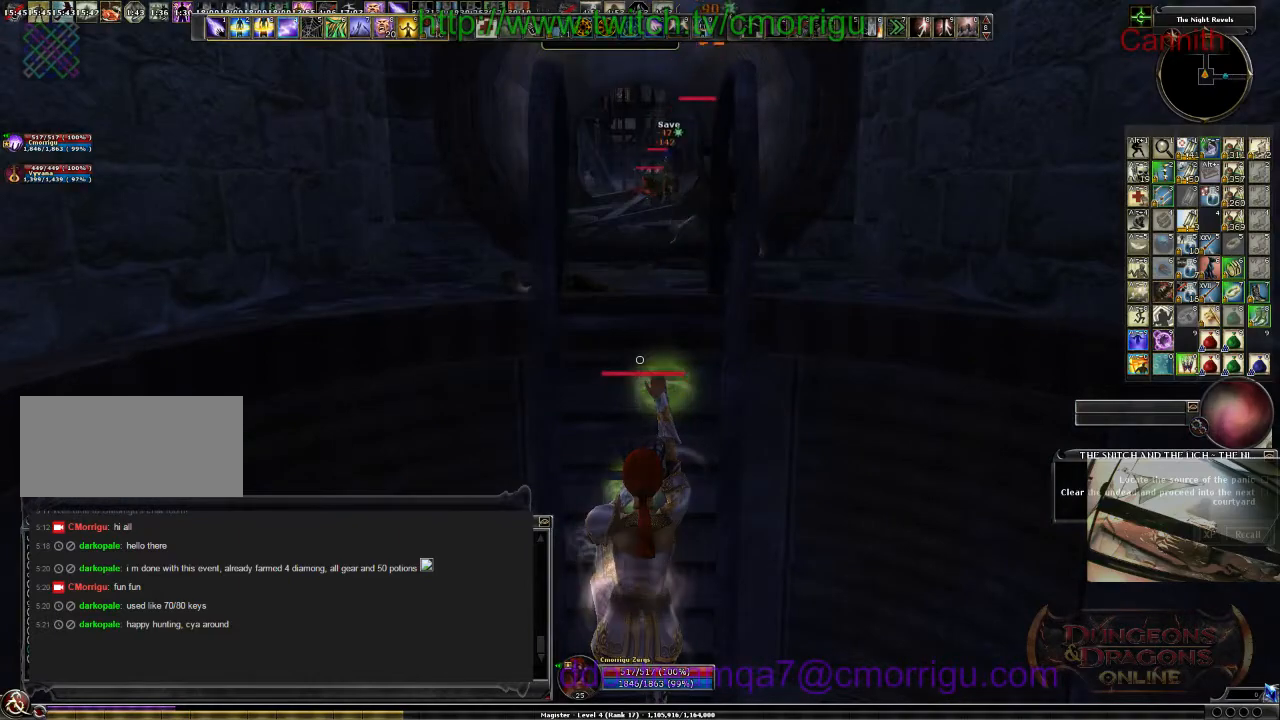
{"keys": ["space", "w"], "events": [[400, "w", "down"], [467, "space", "down"]]}
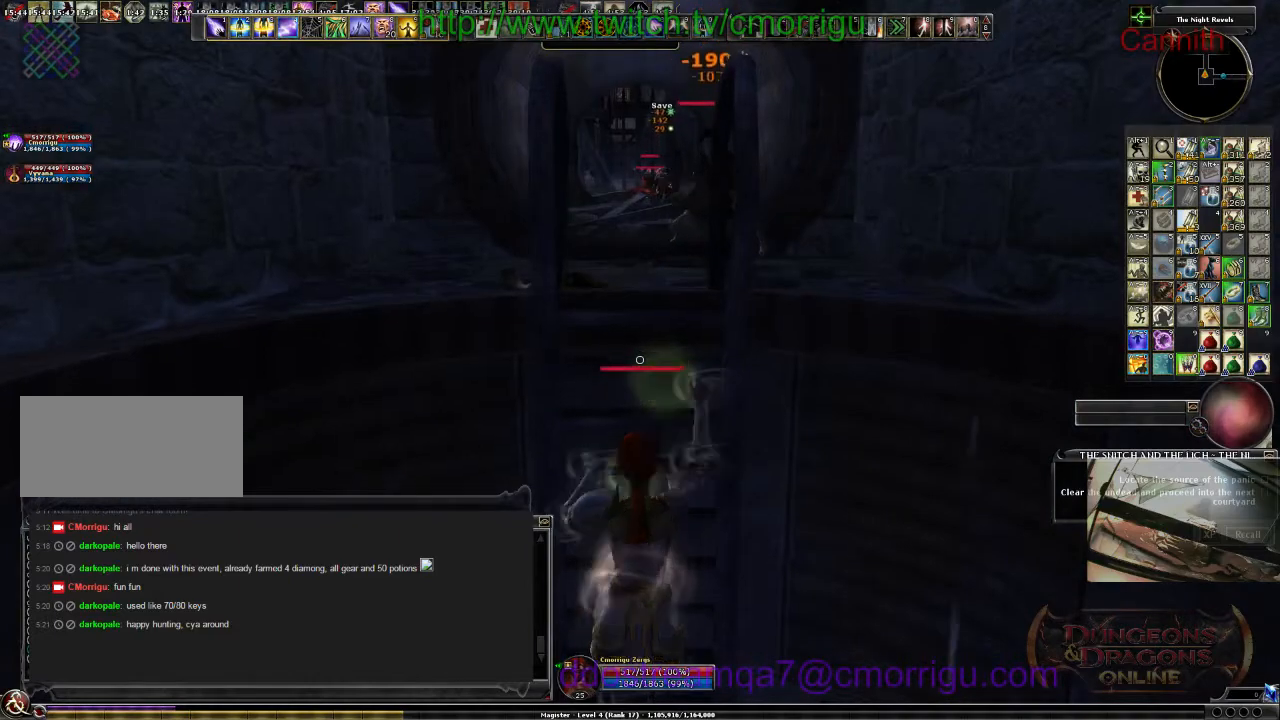
{"keys": ["w"], "events": [[300, "space", "up"]]}
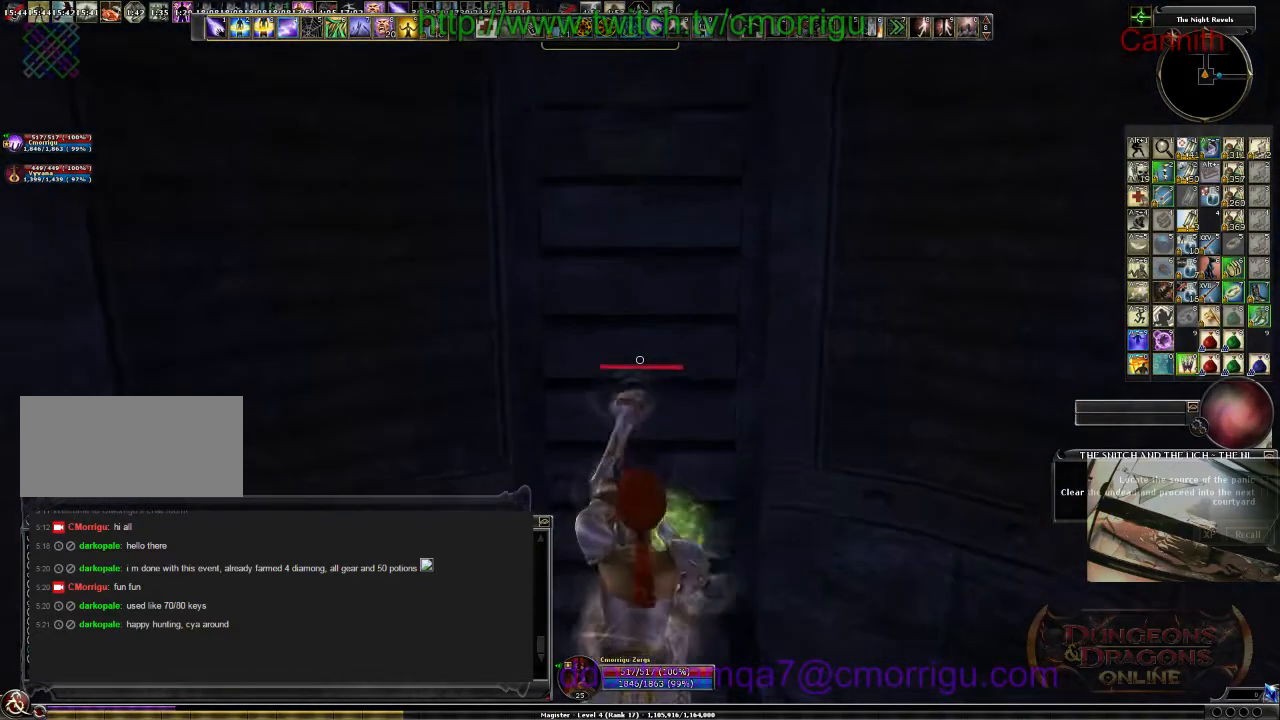
{"keys": ["w"], "events": []}
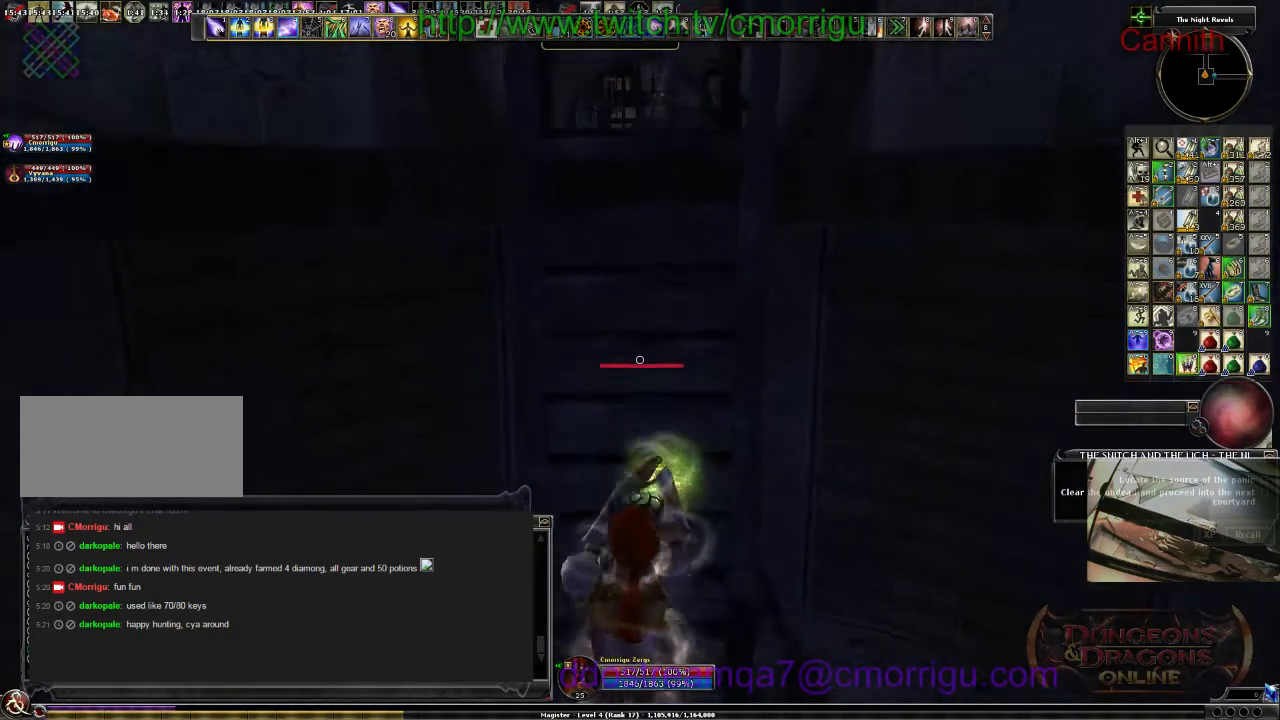
{"keys": ["w"], "events": []}
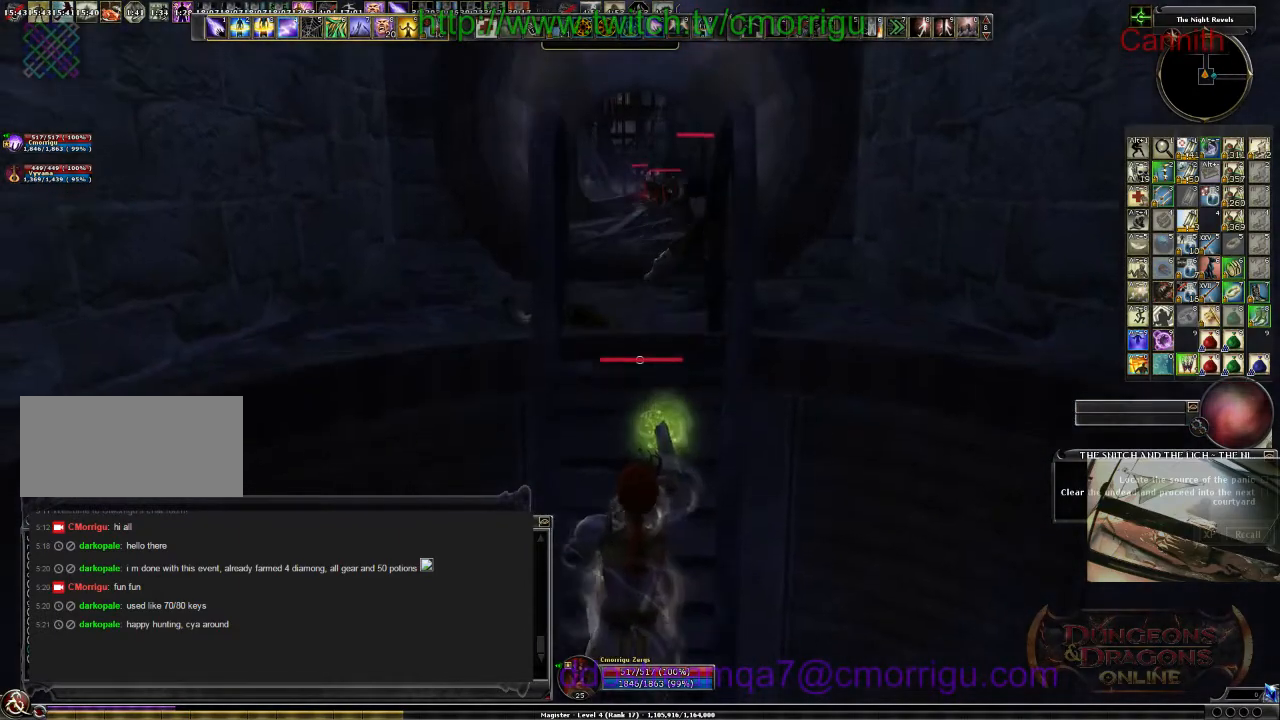
{"keys": ["w"], "events": []}
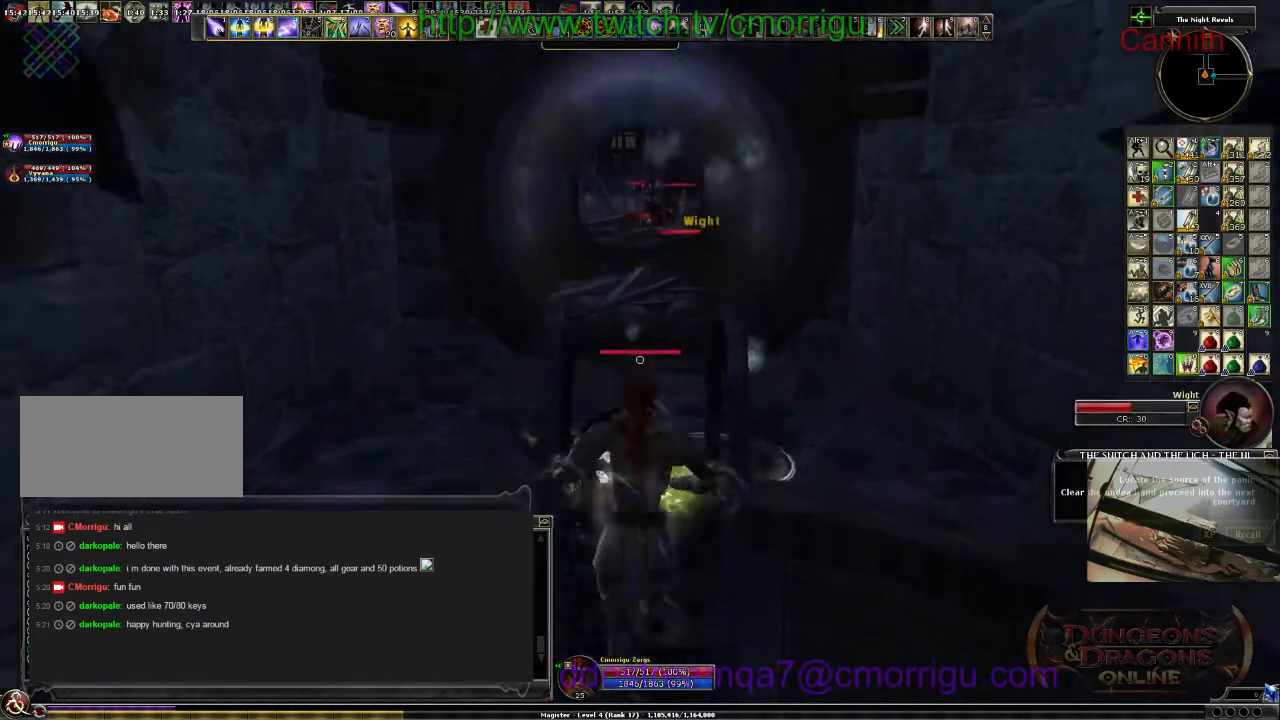
{"keys": [], "events": [[433, "w", "up"]]}
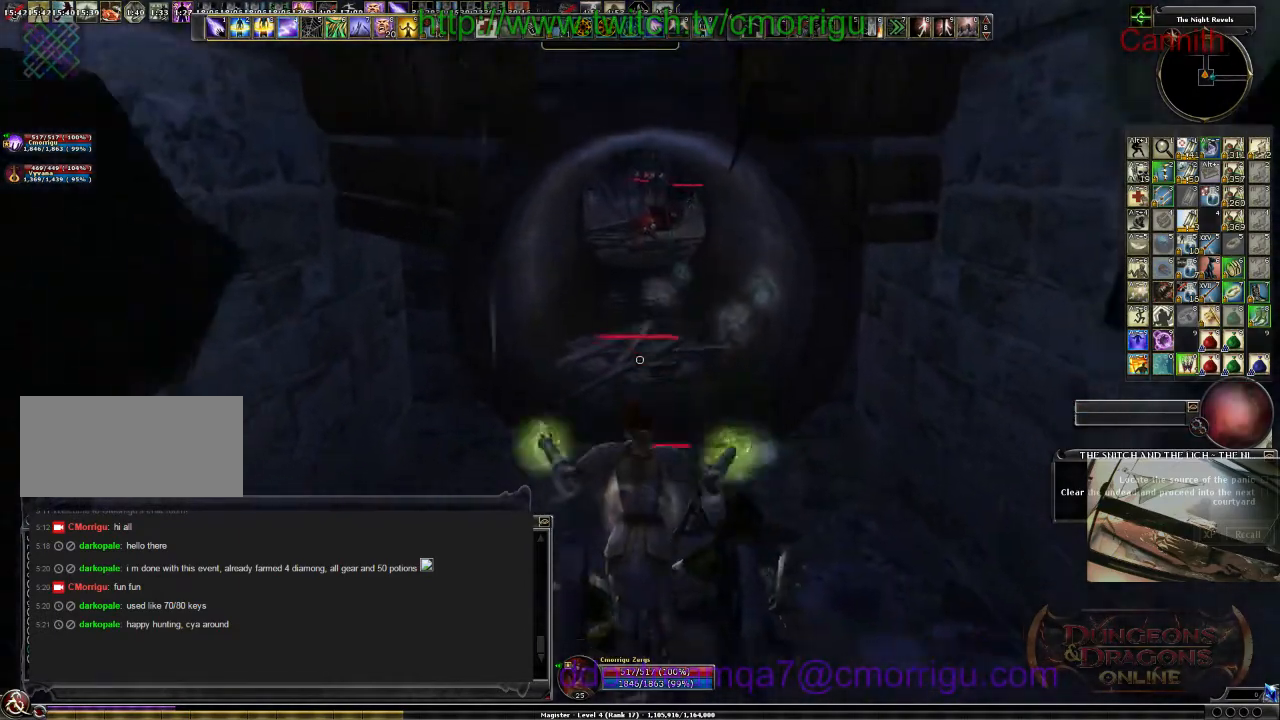
{"keys": [], "events": [[33, "d", "down"], [467, "d", "up"]]}
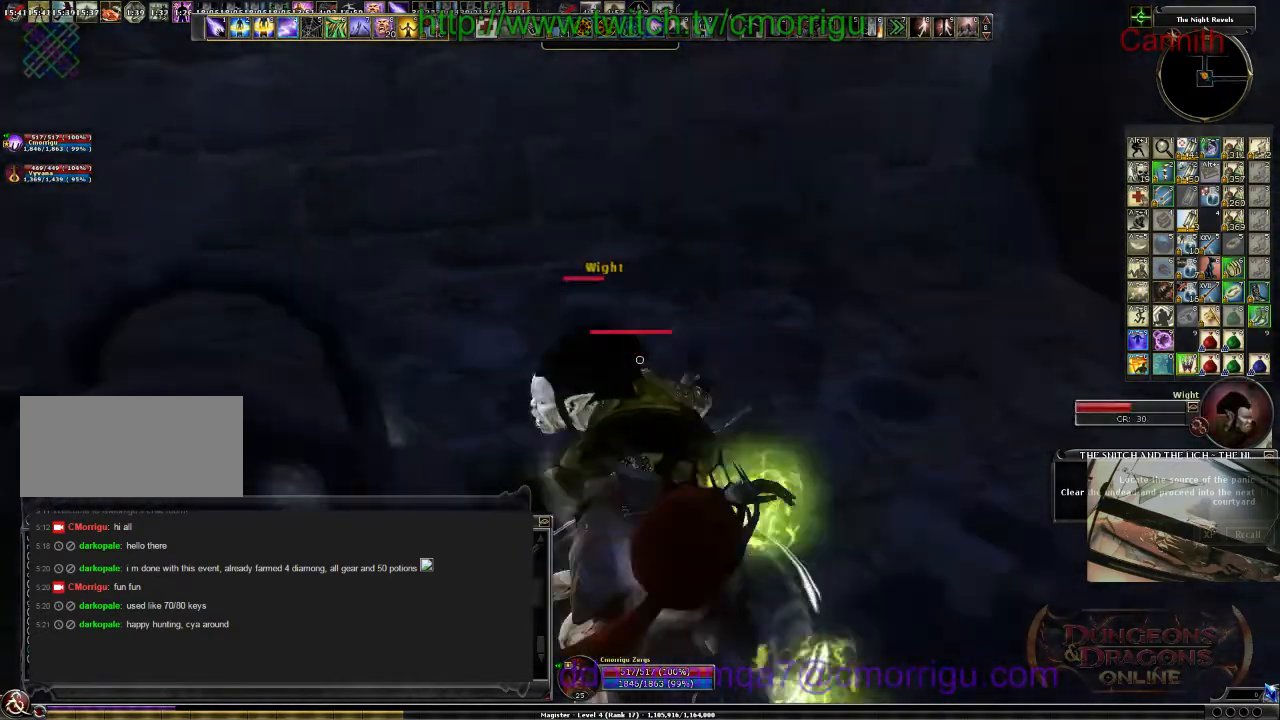
{"keys": ["a", "s"], "events": [[167, "s", "down"], [333, "a", "down"]]}
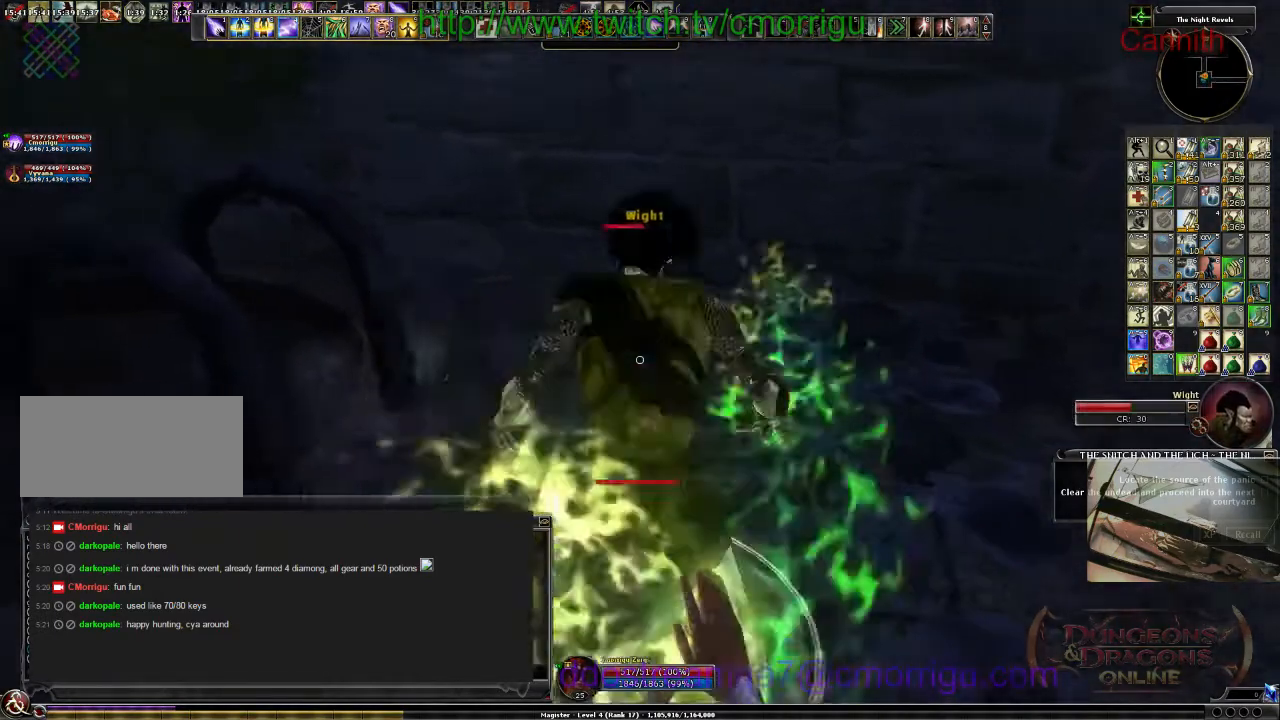
{"keys": [], "events": [[100, "s", "up"], [200, "a", "up"]]}
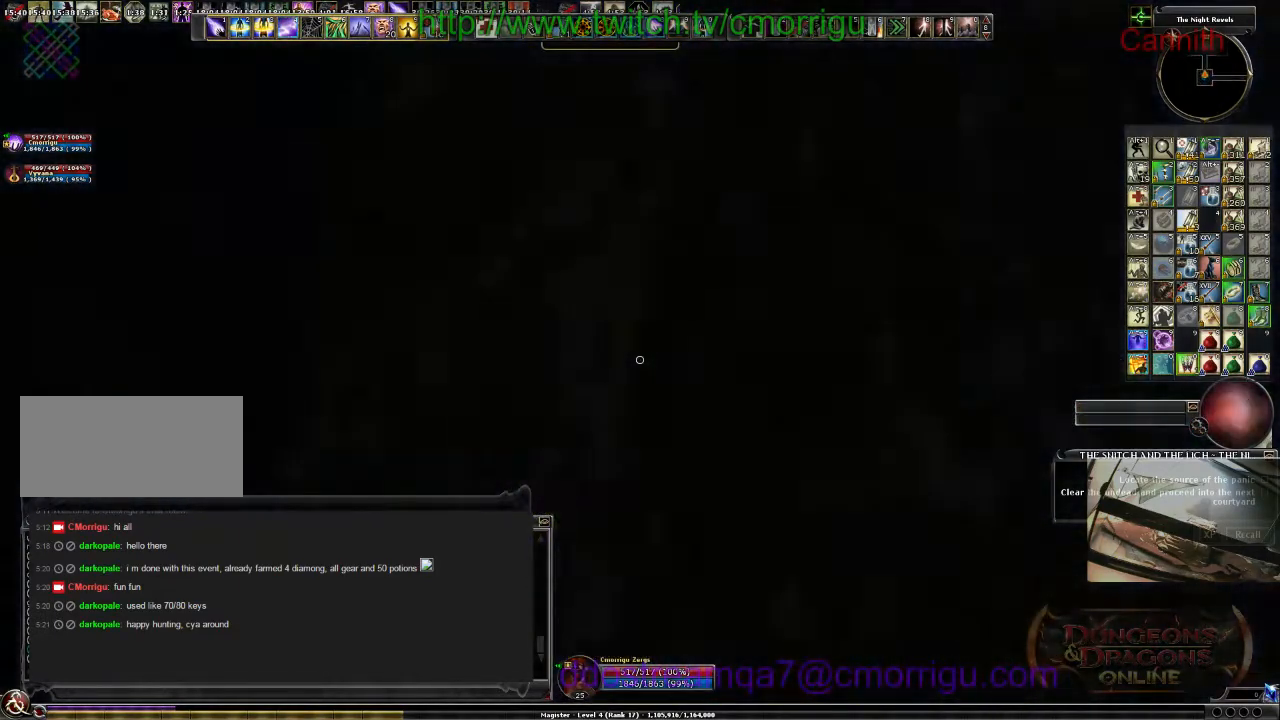
{"keys": ["d"], "events": [[500, "d", "down"]]}
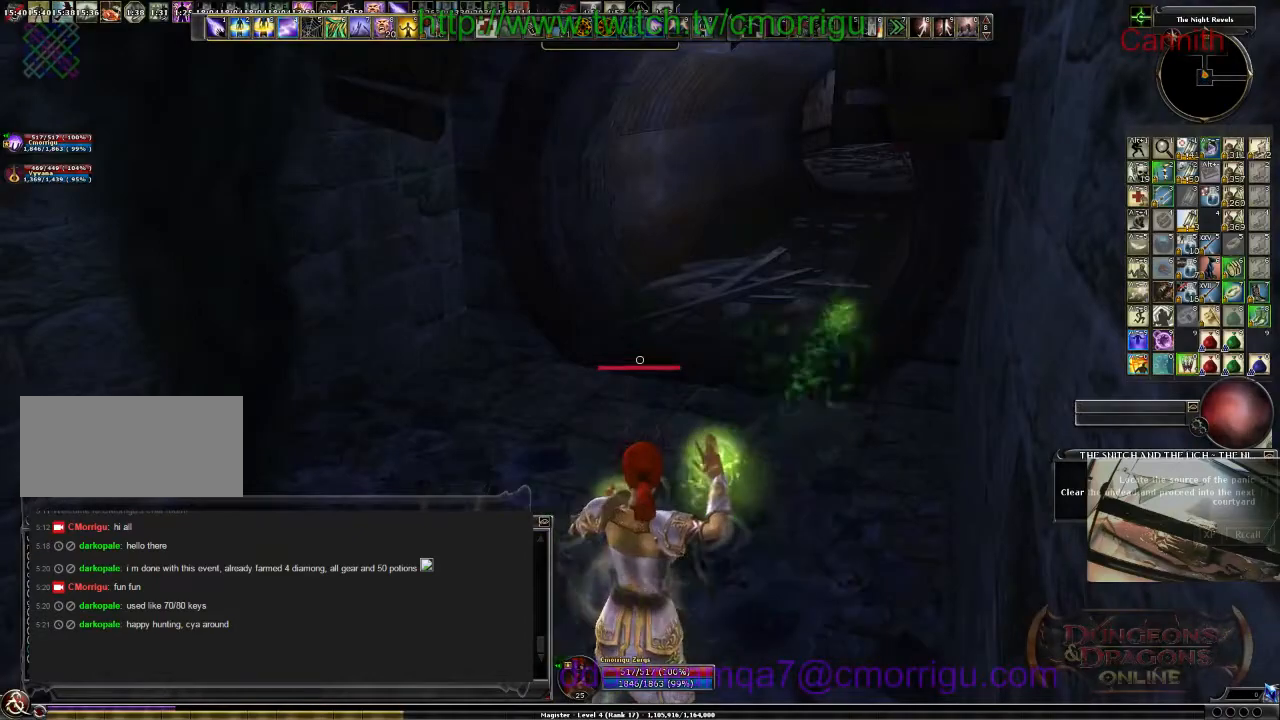
{"keys": [], "events": [[100, "d", "up"]]}
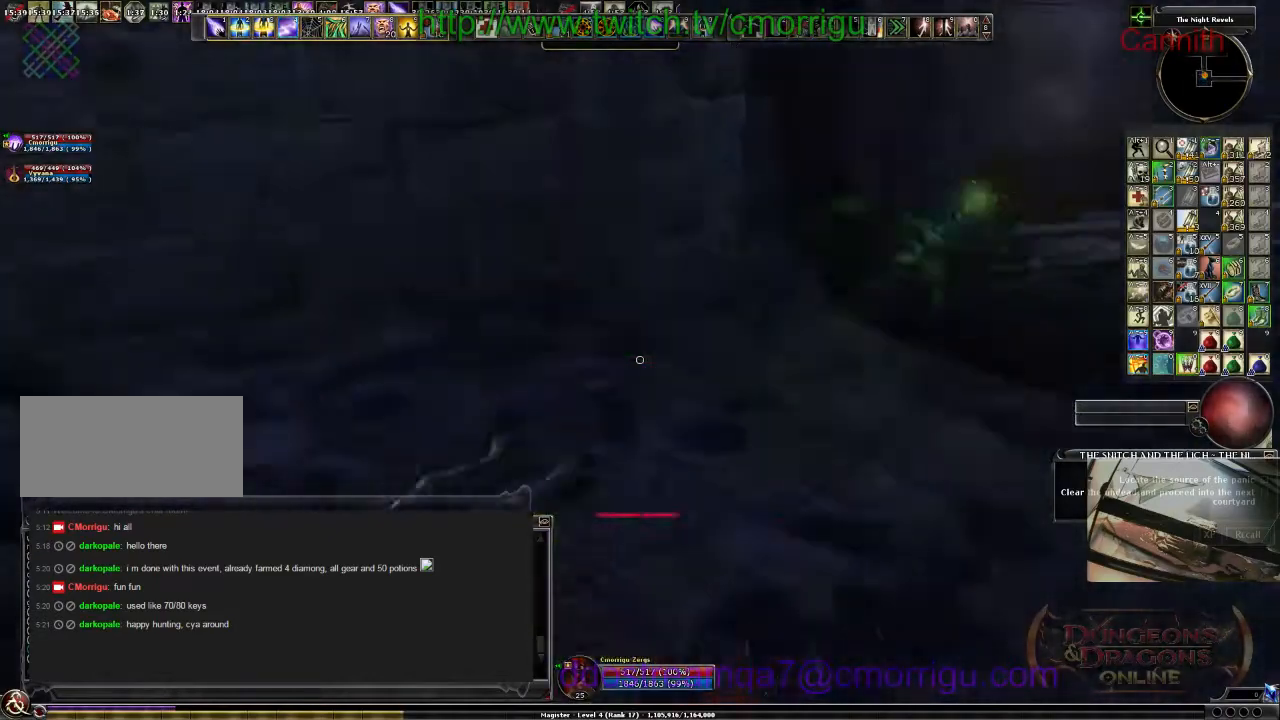
{"keys": [], "events": [[33, "d", "down"], [233, "d", "up"]]}
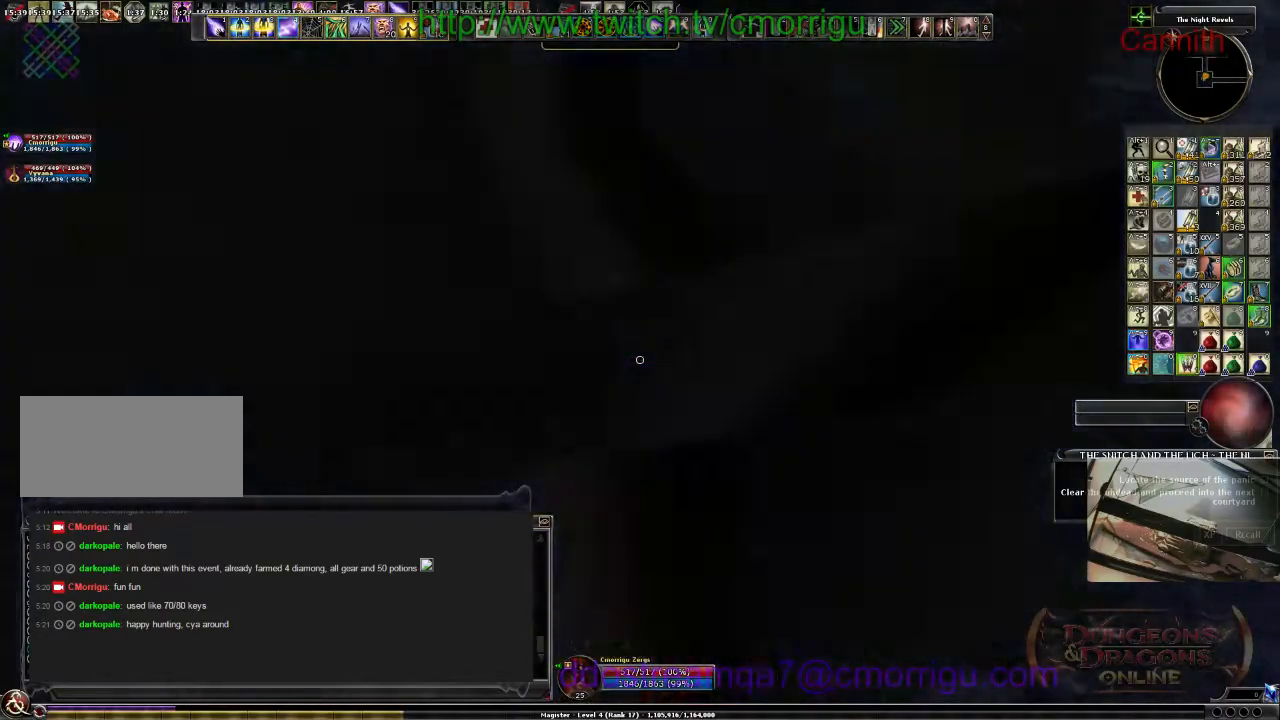
{"keys": [], "events": []}
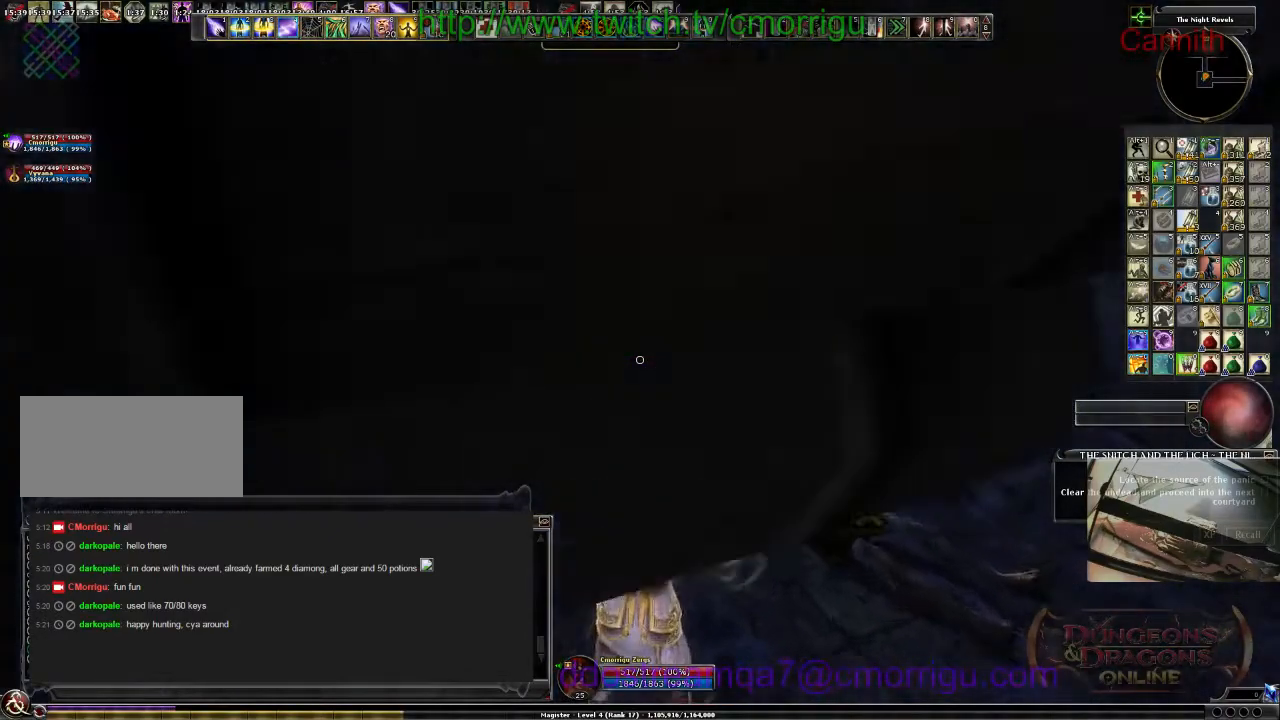
{"keys": ["a", "w"], "events": [[400, "a", "down"], [467, "w", "down"]]}
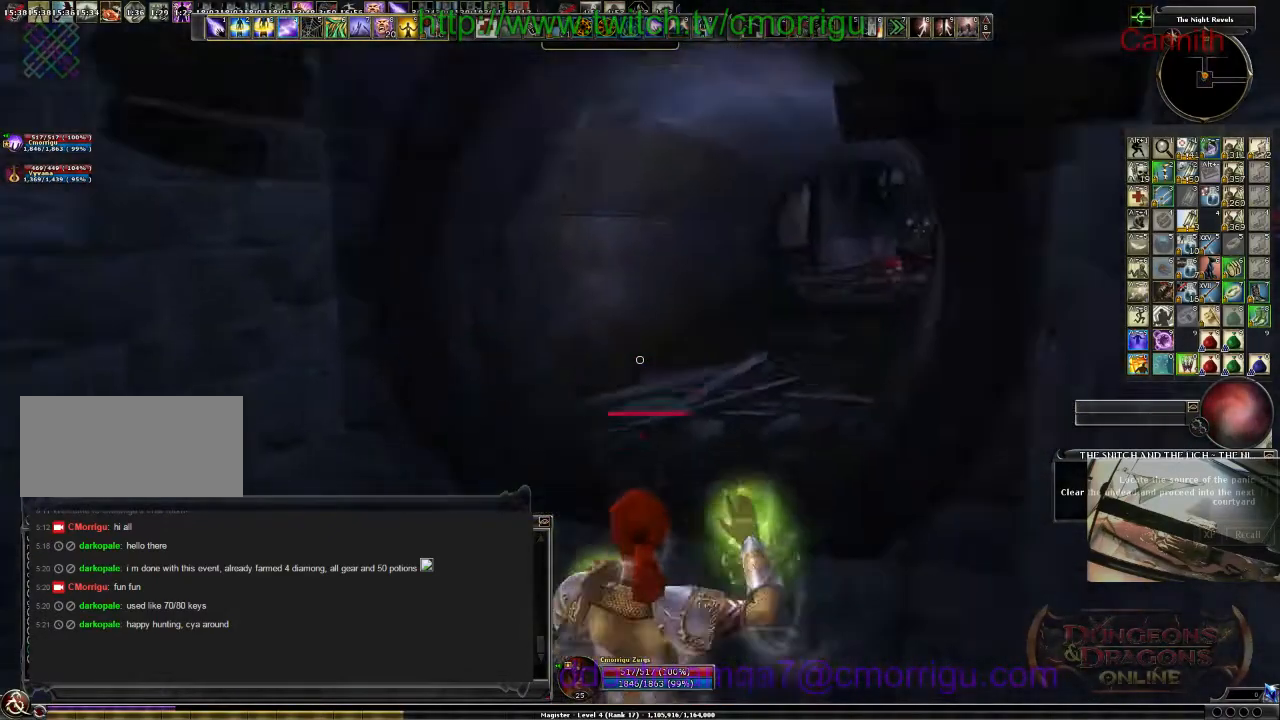
{"keys": ["w"], "events": [[133, "a", "up"]]}
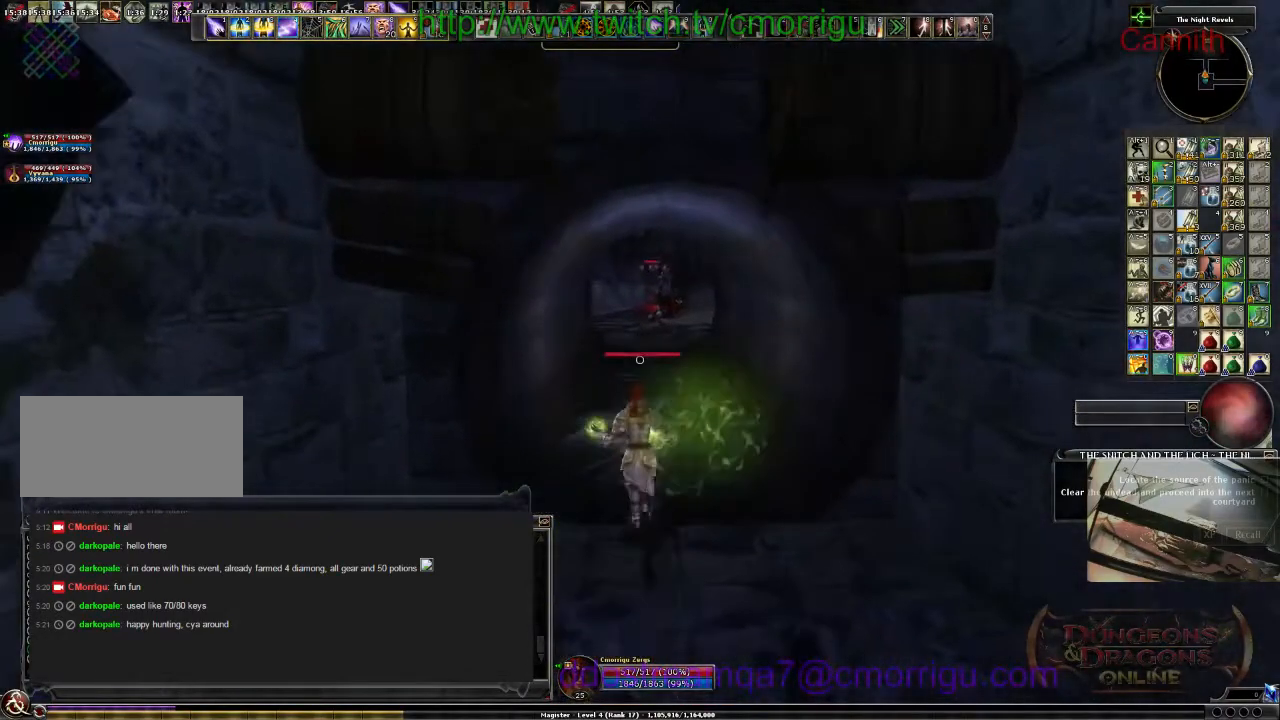
{"keys": ["w"], "events": []}
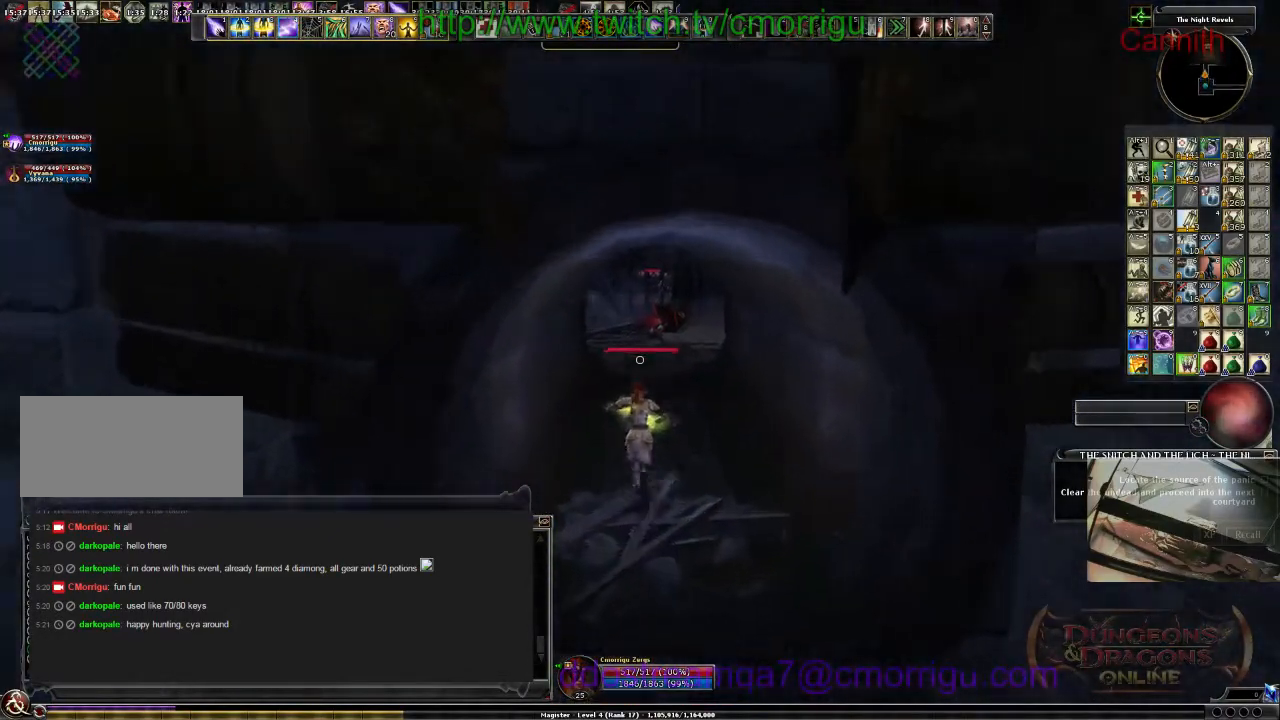
{"keys": ["a", "w"], "events": [[433, "a", "down"]]}
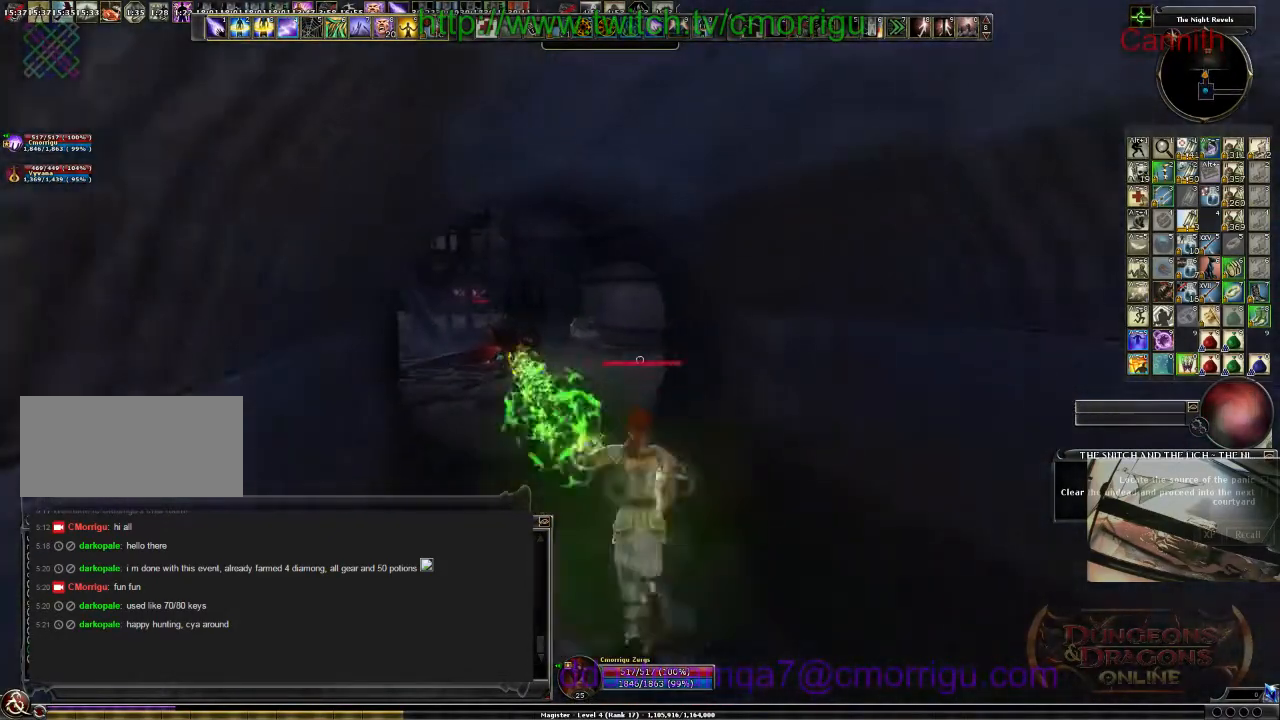
{"keys": ["a", "w"], "events": []}
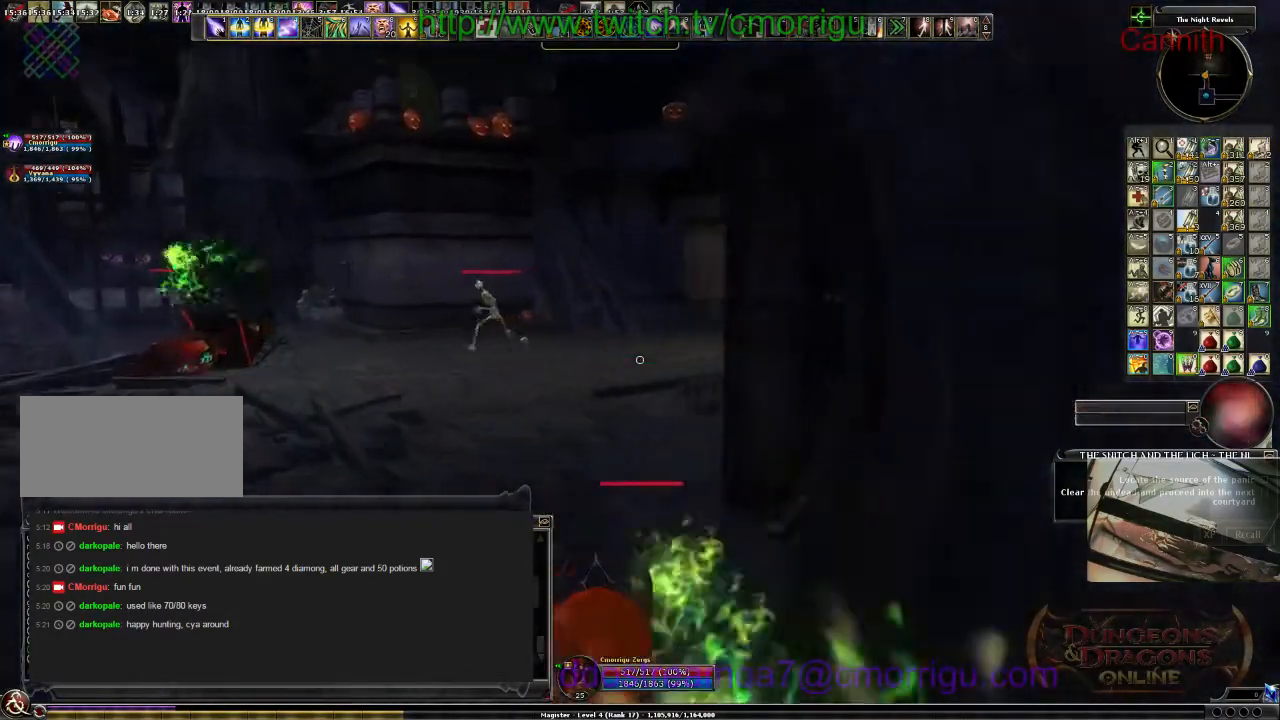
{"keys": [], "events": [[33, "a", "up"], [33, "w", "up"]]}
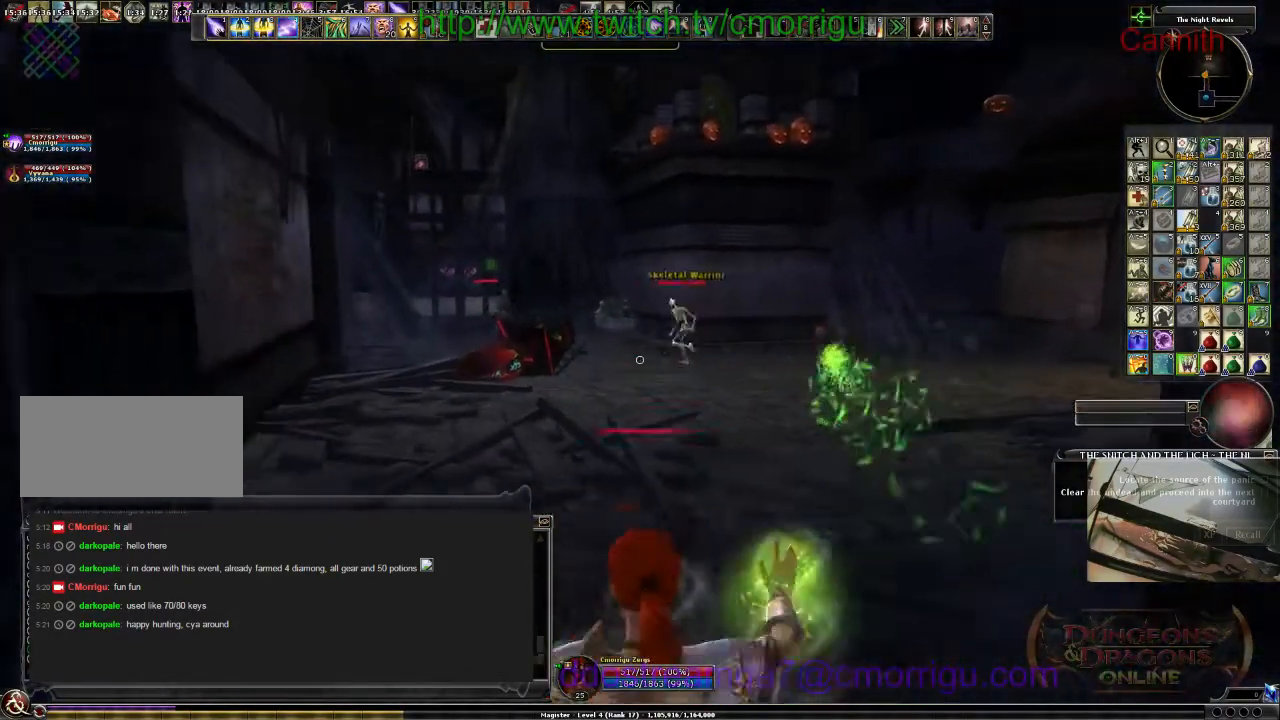
{"keys": [], "events": []}
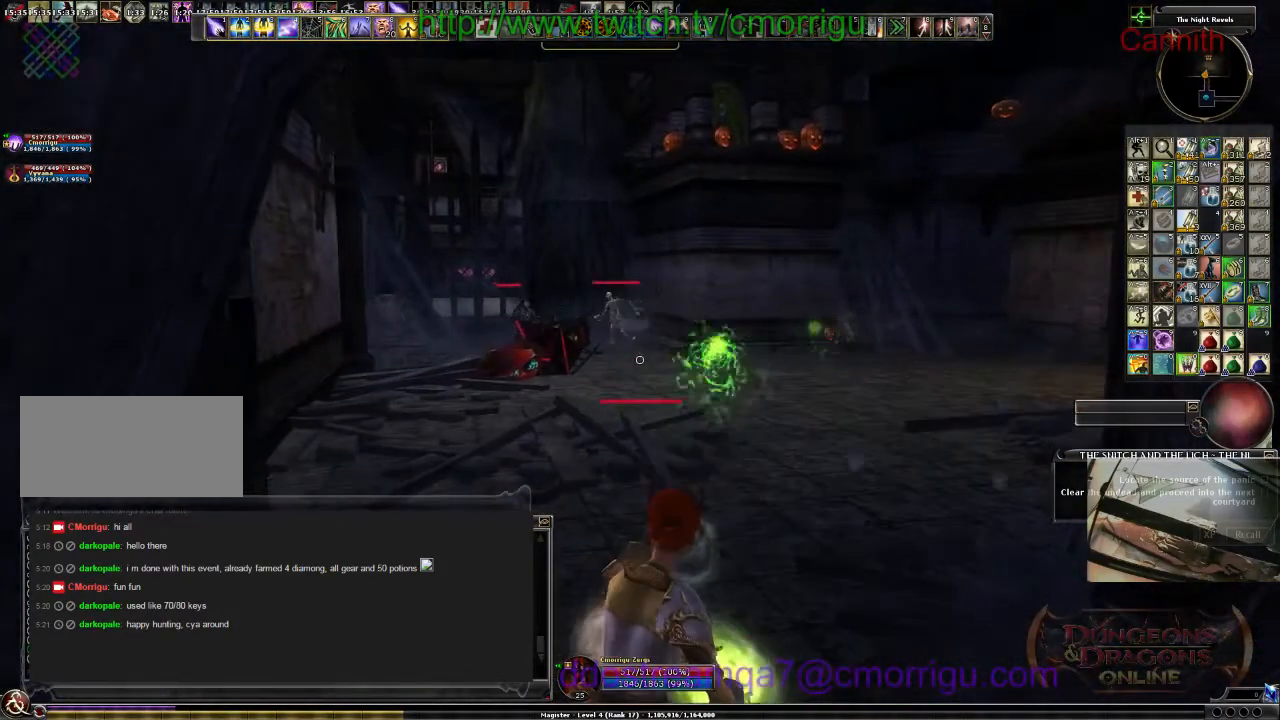
{"keys": [], "events": []}
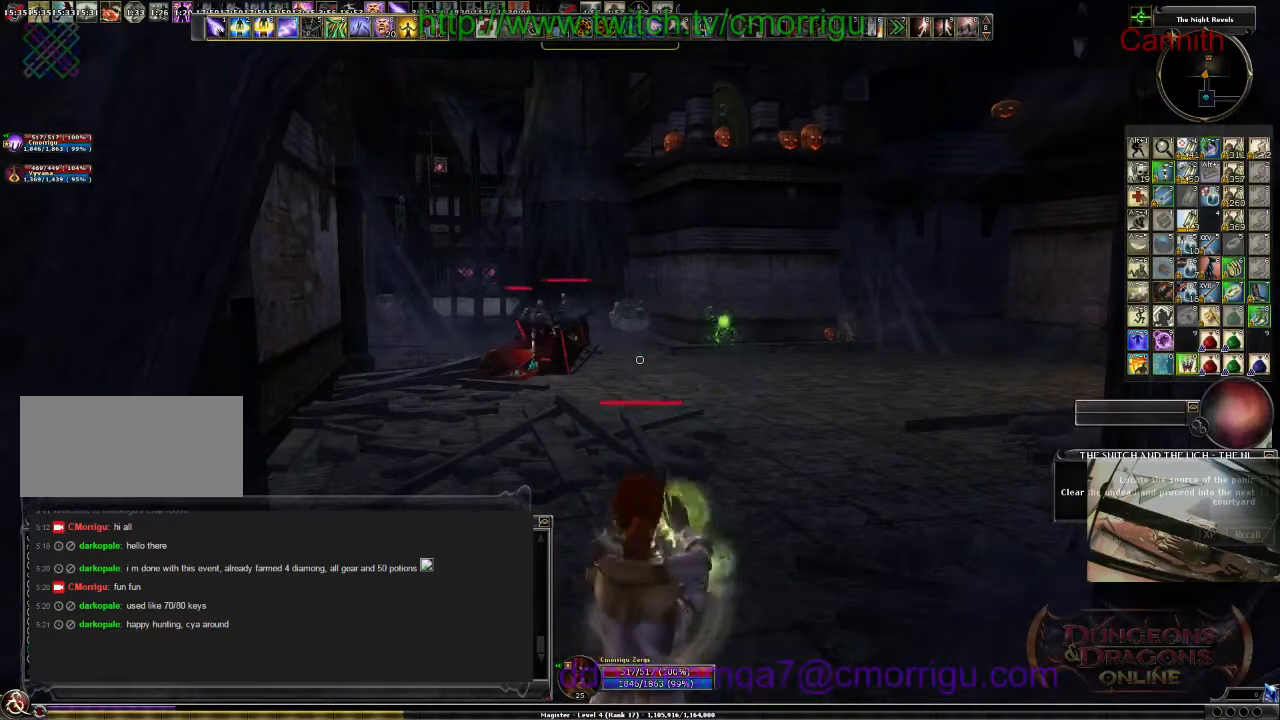
{"keys": ["s"], "events": [[67, "d", "down"], [200, "d", "up"], [500, "s", "down"]]}